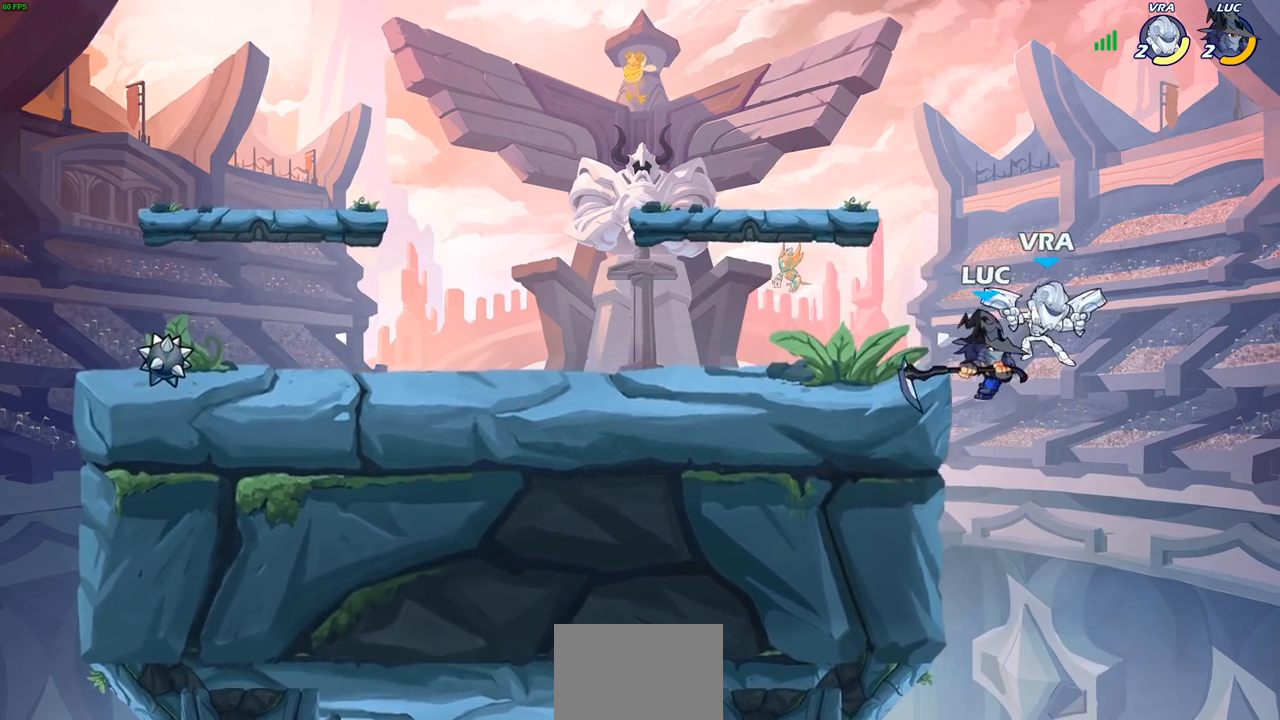
Gameplay with a controller (PlayStation layout); each line is a JSON object with the inputs held at the frame after it. "events" lists button and stick changes between this image and that frame as [ms after this image, input, new state], when the widget could be followed in between.
{"buttons": [], "left_stick": "center", "right_stick": "center", "events": [[183, "left_stick", "center"], [250, "CIRCLE", "down"], [333, "CIRCLE", "up"]]}
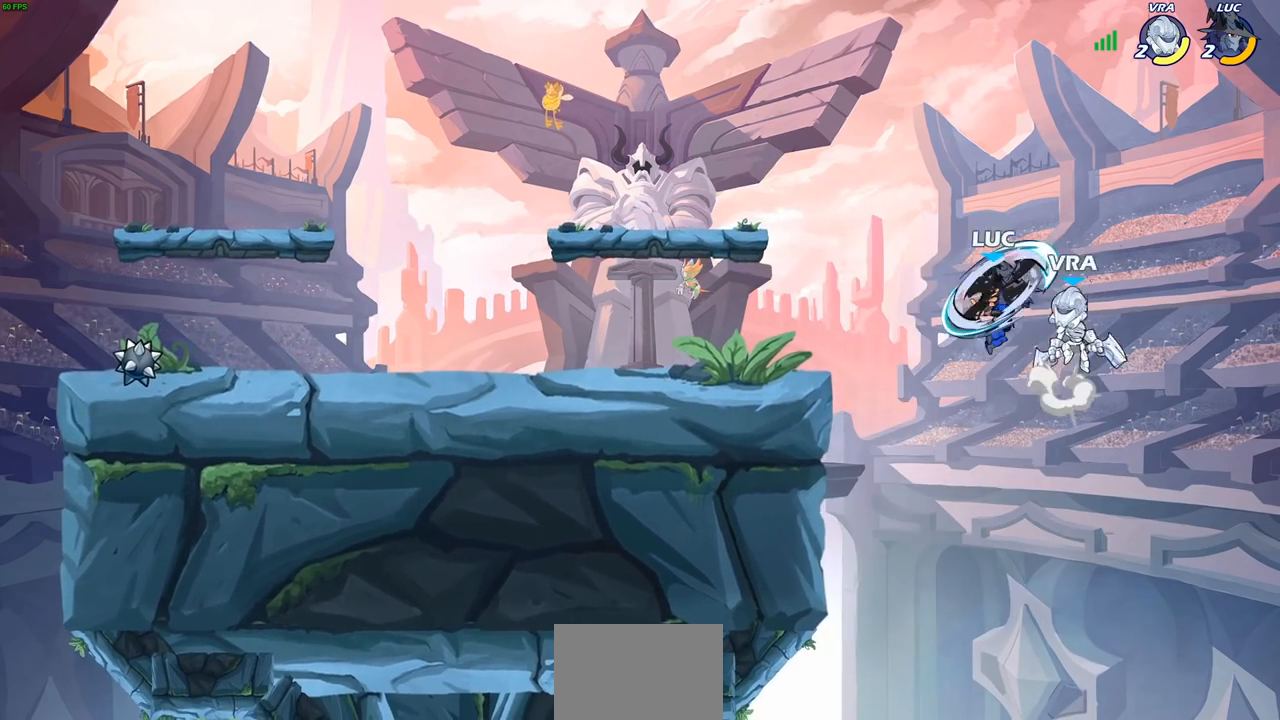
{"buttons": [], "left_stick": "down-left", "right_stick": "center", "events": [[133, "left_stick", "left"], [500, "left_stick", "down-left"]]}
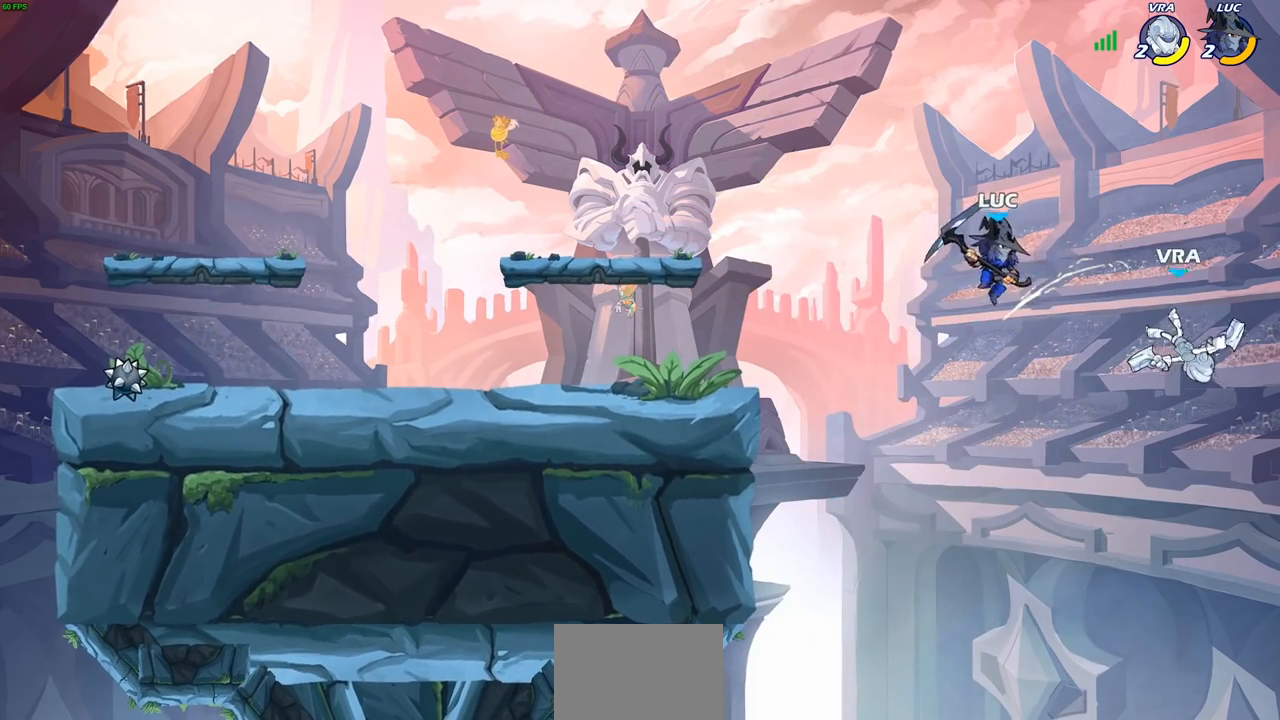
{"buttons": [], "left_stick": "right", "right_stick": "center", "events": [[117, "left_stick", "down-right"], [183, "left_stick", "right"], [317, "CROSS", "down"], [367, "SQUARE", "down"], [400, "CROSS", "up"], [400, "right_stick", "down-left"], [450, "right_stick", "center"], [467, "SQUARE", "up"]]}
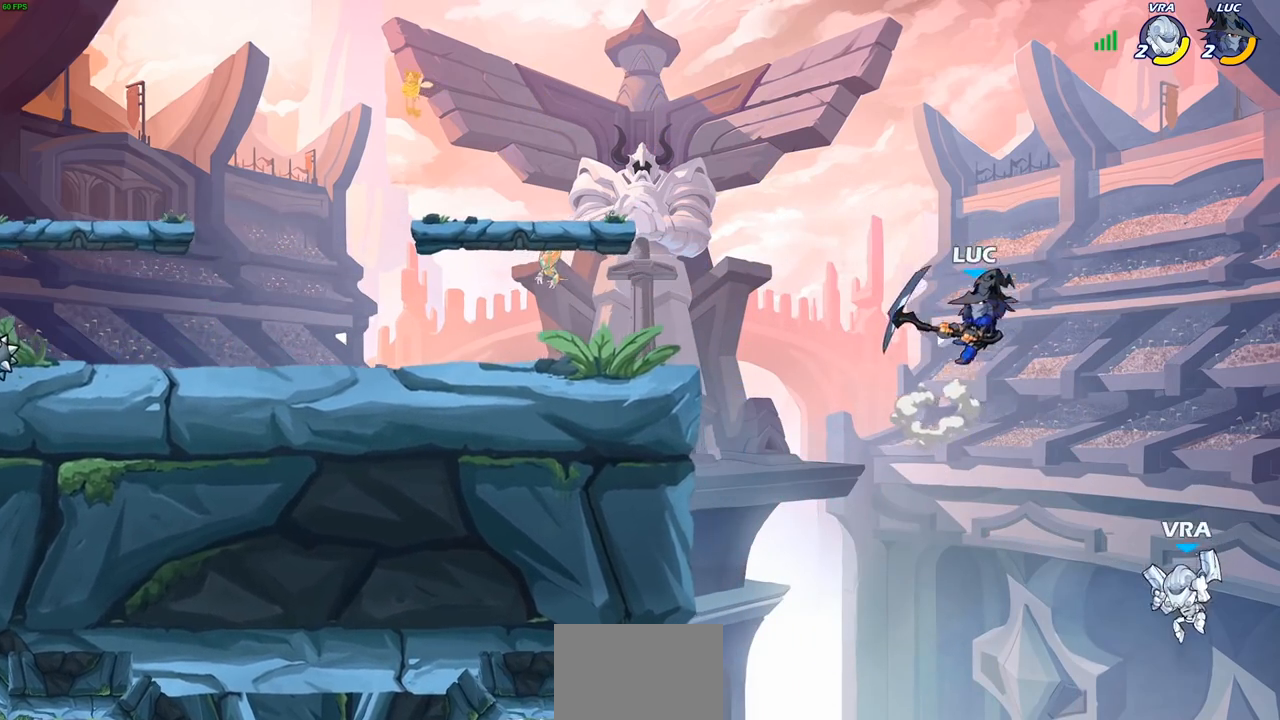
{"buttons": [], "left_stick": "down-left", "right_stick": "center", "events": [[67, "left_stick", "up"], [150, "left_stick", "left"], [500, "left_stick", "down-left"]]}
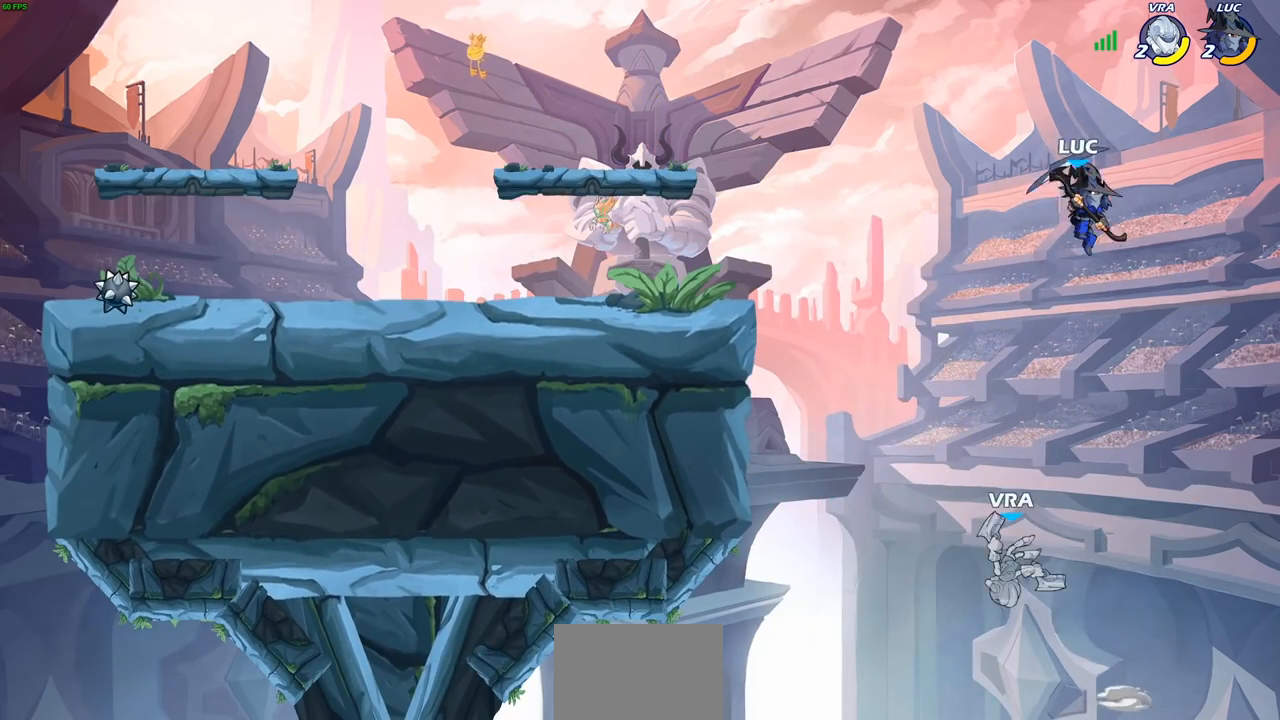
{"buttons": [], "left_stick": "left", "right_stick": "center", "events": [[150, "SQUARE", "down"], [267, "SQUARE", "up"], [450, "left_stick", "left"]]}
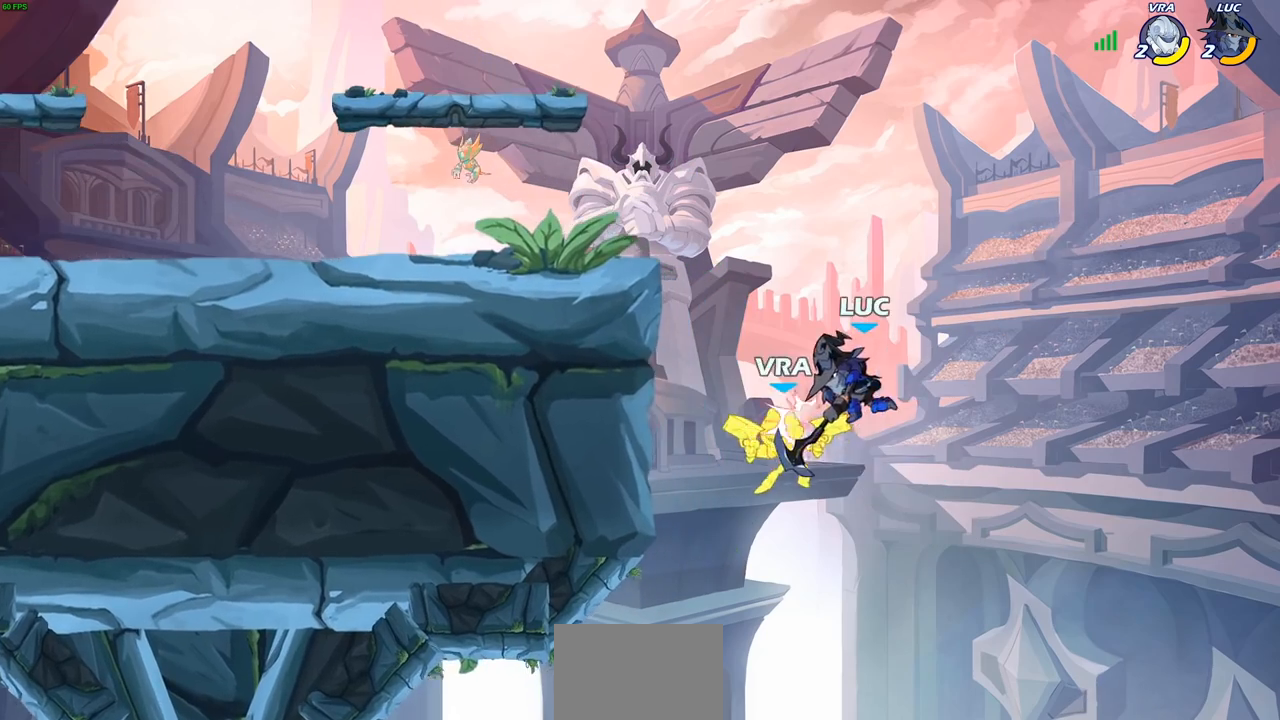
{"buttons": [], "left_stick": "up-right", "right_stick": "center", "events": [[467, "left_stick", "up-right"]]}
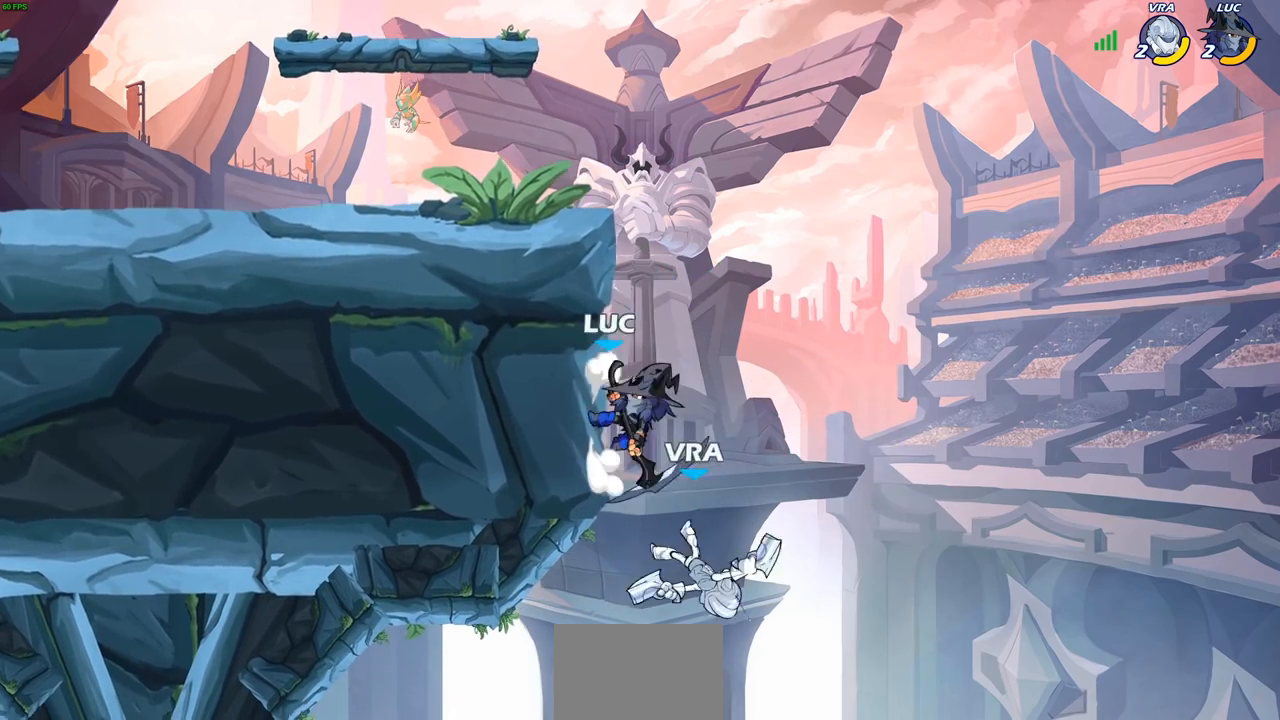
{"buttons": ["CIRCLE"], "left_stick": "down-left", "right_stick": "center", "events": [[17, "CROSS", "down"], [50, "left_stick", "up-left"], [150, "CROSS", "up"], [283, "left_stick", "left"], [417, "left_stick", "down-left"], [500, "CIRCLE", "down"]]}
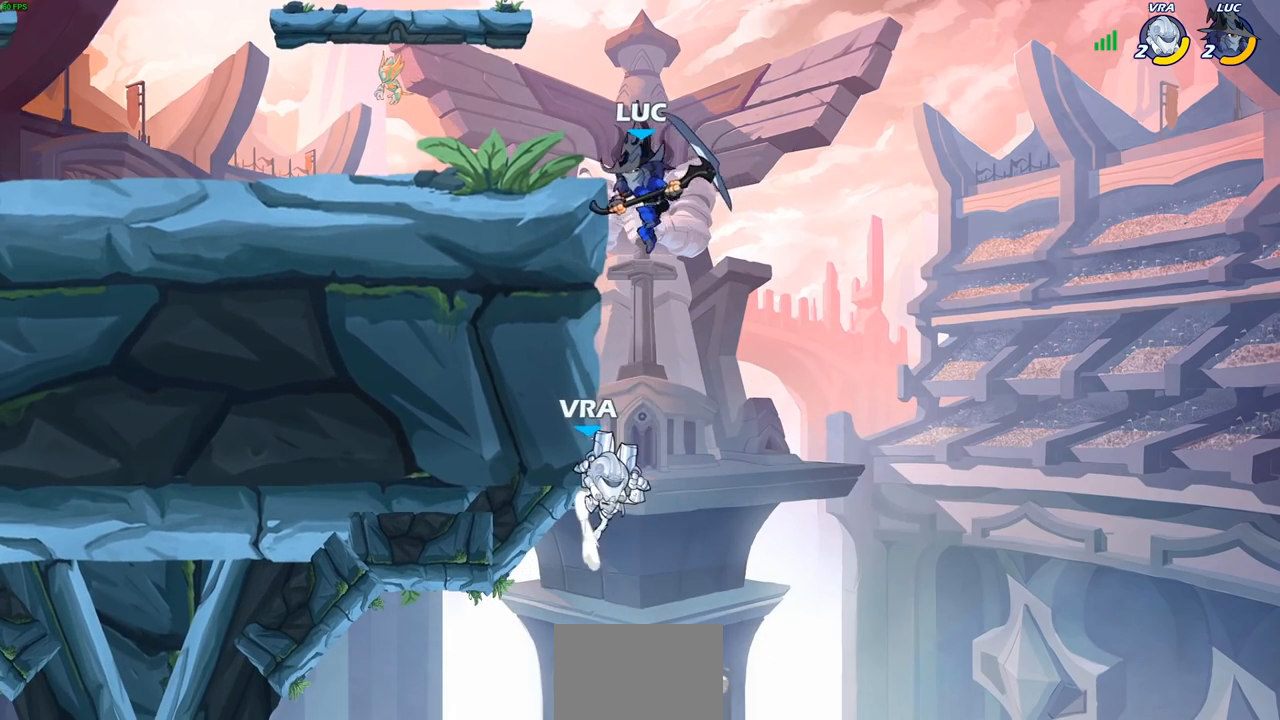
{"buttons": [], "left_stick": "center", "right_stick": "center", "events": [[67, "left_stick", "down"], [200, "CIRCLE", "up"], [300, "left_stick", "center"]]}
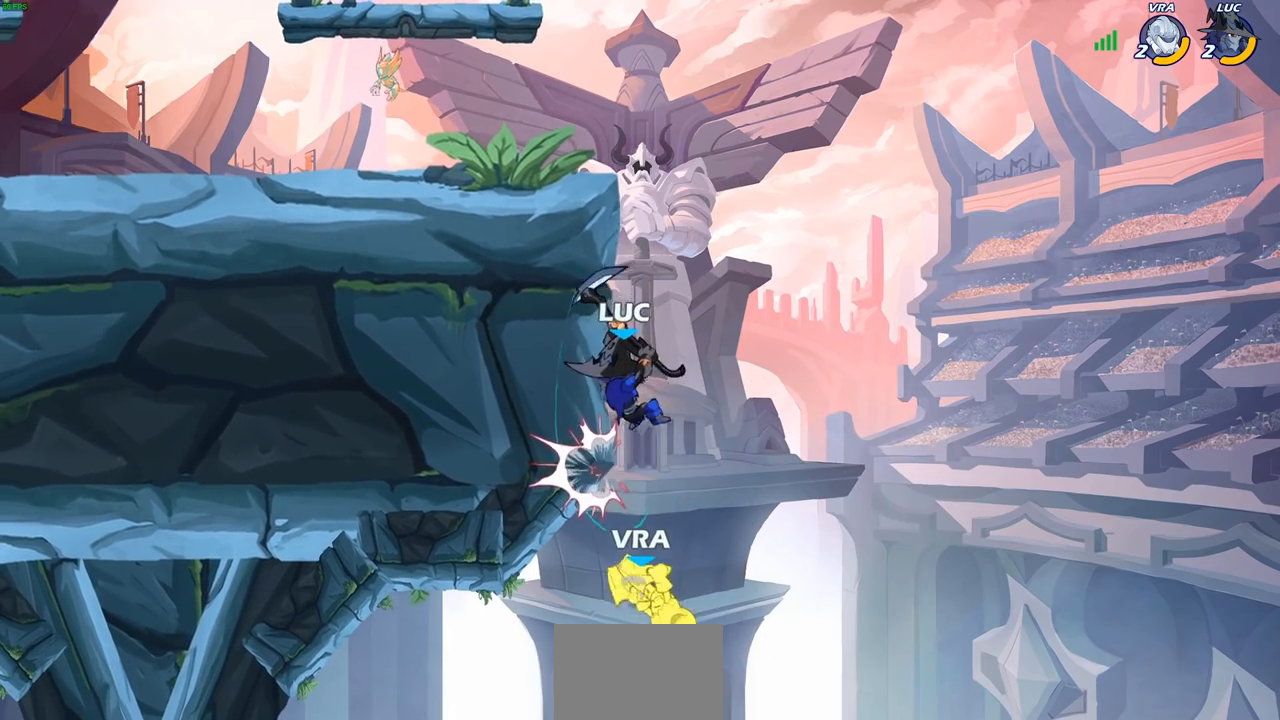
{"buttons": [], "left_stick": "up-right", "right_stick": "center", "events": [[233, "CROSS", "down"], [233, "left_stick", "up-left"], [433, "CROSS", "up"], [467, "left_stick", "up-right"]]}
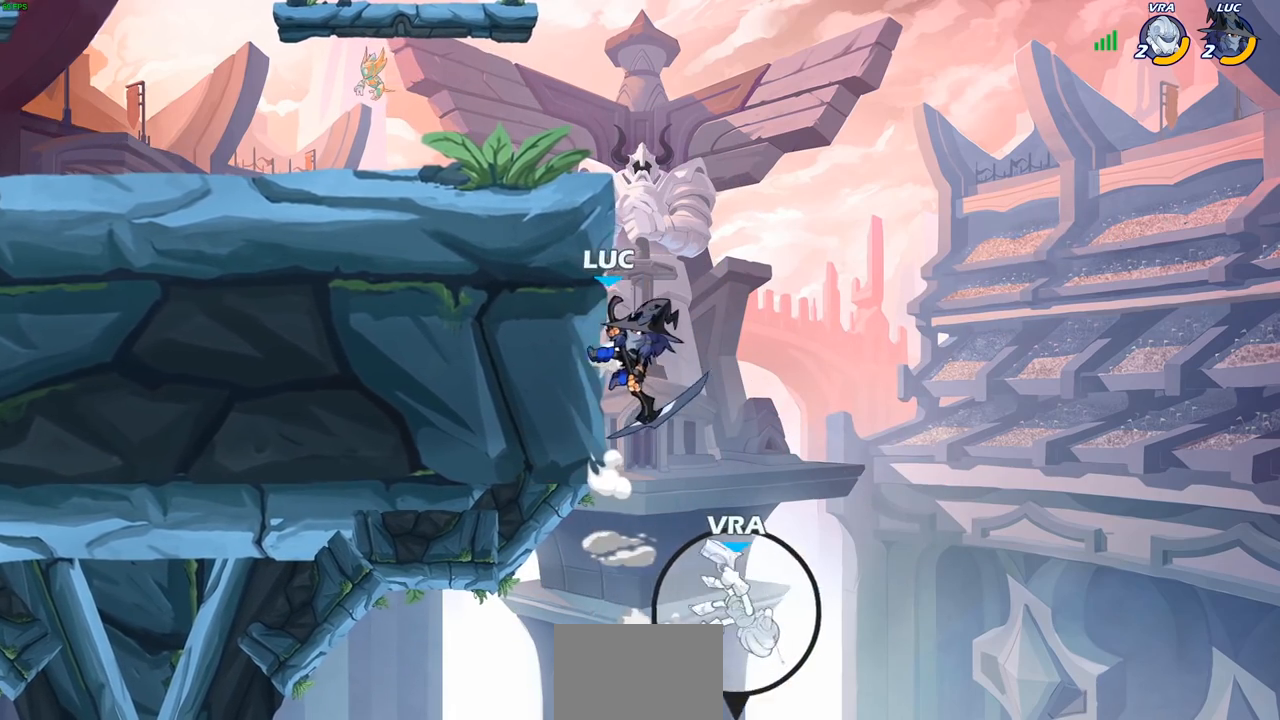
{"buttons": [], "left_stick": "down-right", "right_stick": "center", "events": [[167, "left_stick", "up-left"], [333, "left_stick", "up-right"], [383, "left_stick", "down-right"], [400, "SQUARE", "down"], [500, "SQUARE", "up"]]}
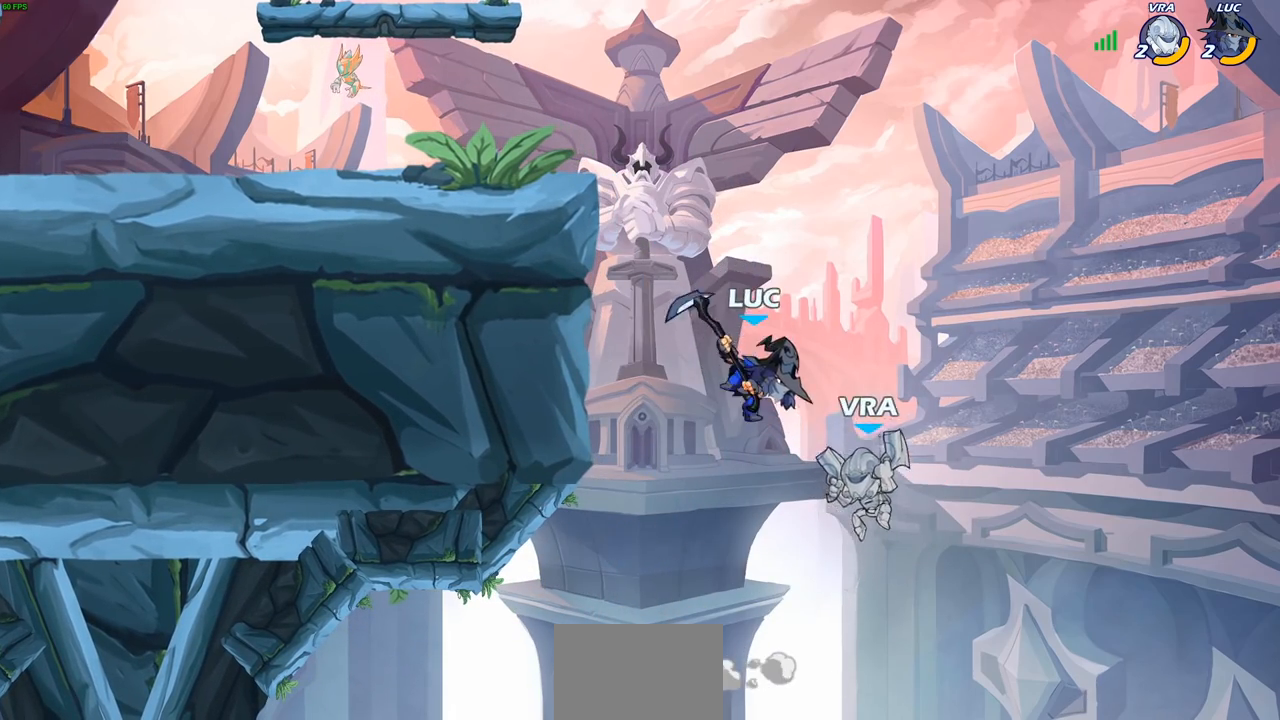
{"buttons": ["CROSS"], "left_stick": "left", "right_stick": "center", "events": [[50, "left_stick", "right"], [367, "left_stick", "up"], [450, "CROSS", "down"], [467, "left_stick", "left"]]}
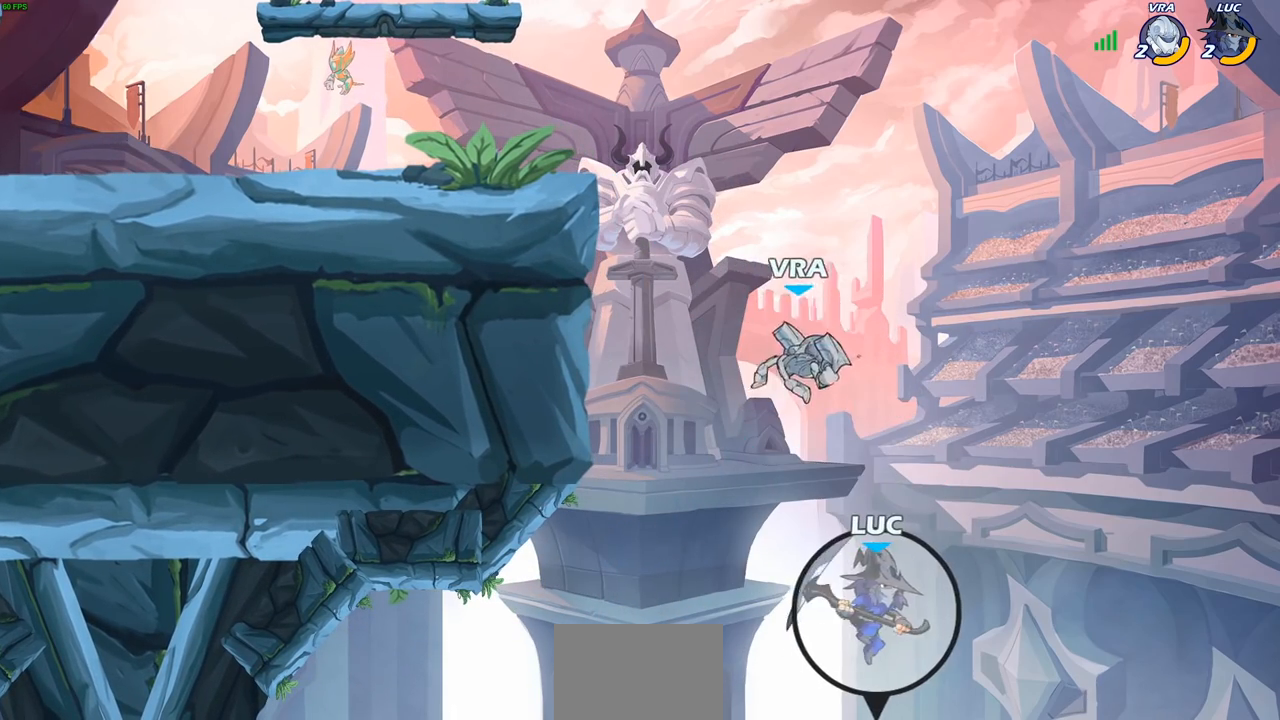
{"buttons": [], "left_stick": "up-left", "right_stick": "center", "events": [[117, "CROSS", "up"], [133, "left_stick", "up-left"], [250, "CROSS", "down"], [500, "CROSS", "up"]]}
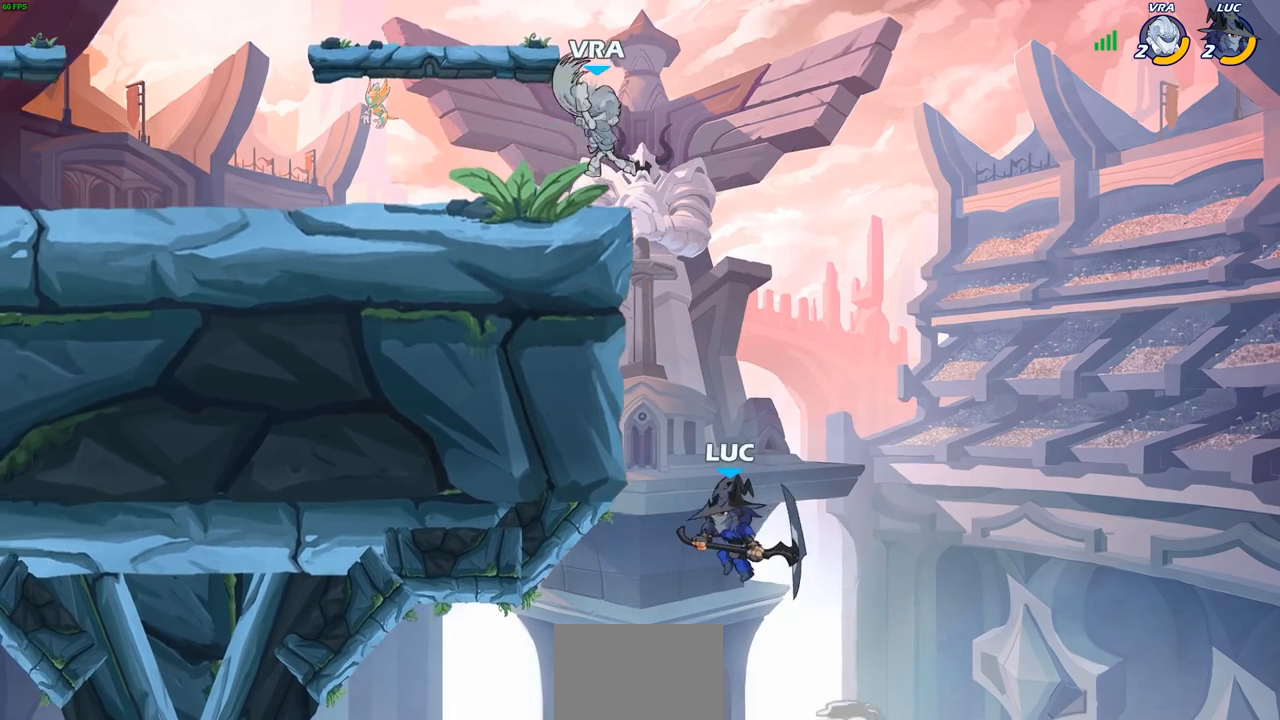
{"buttons": ["CIRCLE"], "left_stick": "up-left", "right_stick": "center", "events": [[83, "R2", "down"], [317, "R2", "up"], [333, "left_stick", "up-right"], [350, "CROSS", "down"], [383, "left_stick", "up-left"], [433, "CIRCLE", "down"], [450, "CROSS", "up"]]}
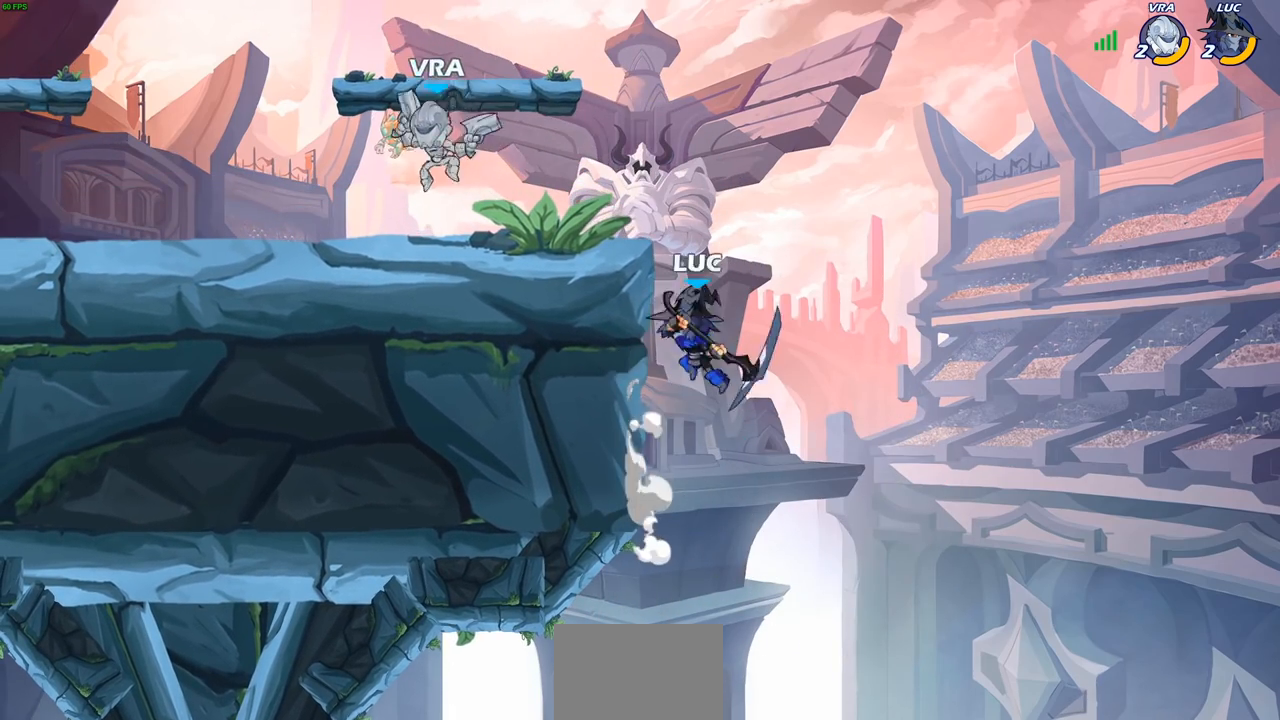
{"buttons": [], "left_stick": "up-left", "right_stick": "center", "events": [[67, "CIRCLE", "up"]]}
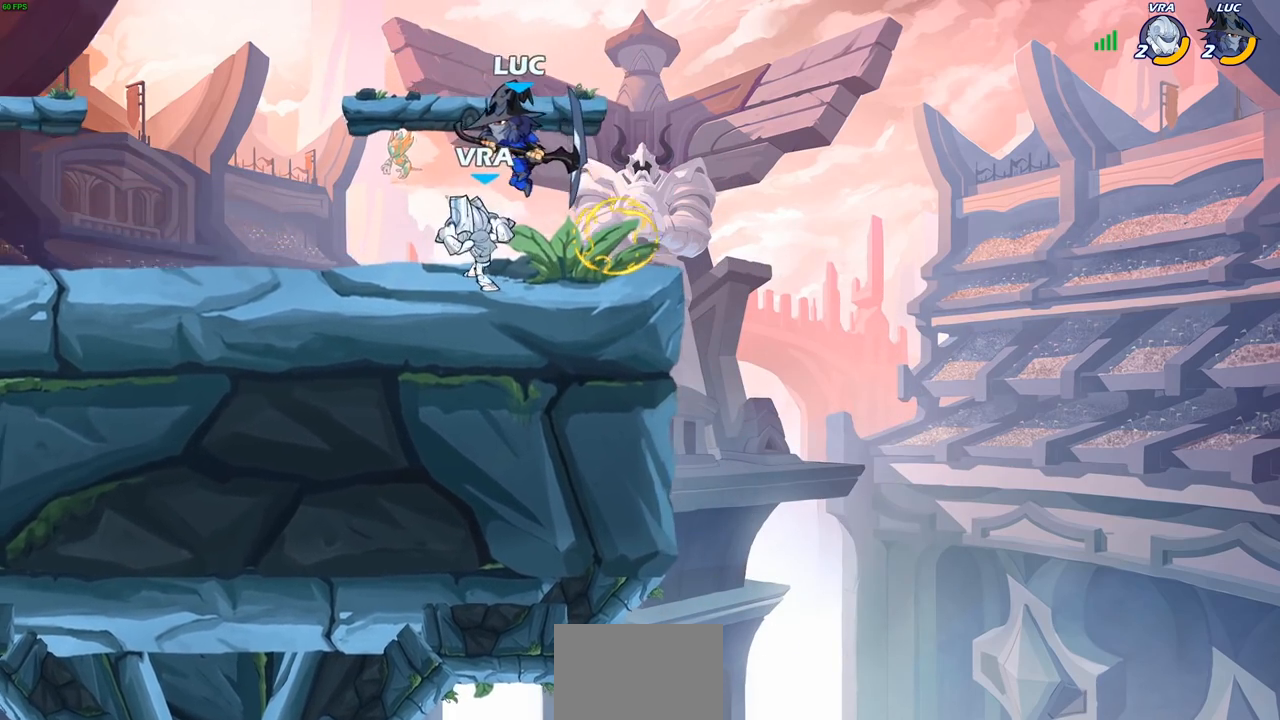
{"buttons": [], "left_stick": "center", "right_stick": "center", "events": [[117, "left_stick", "down"], [233, "left_stick", "right"], [283, "left_stick", "center"], [300, "SQUARE", "down"], [400, "SQUARE", "up"]]}
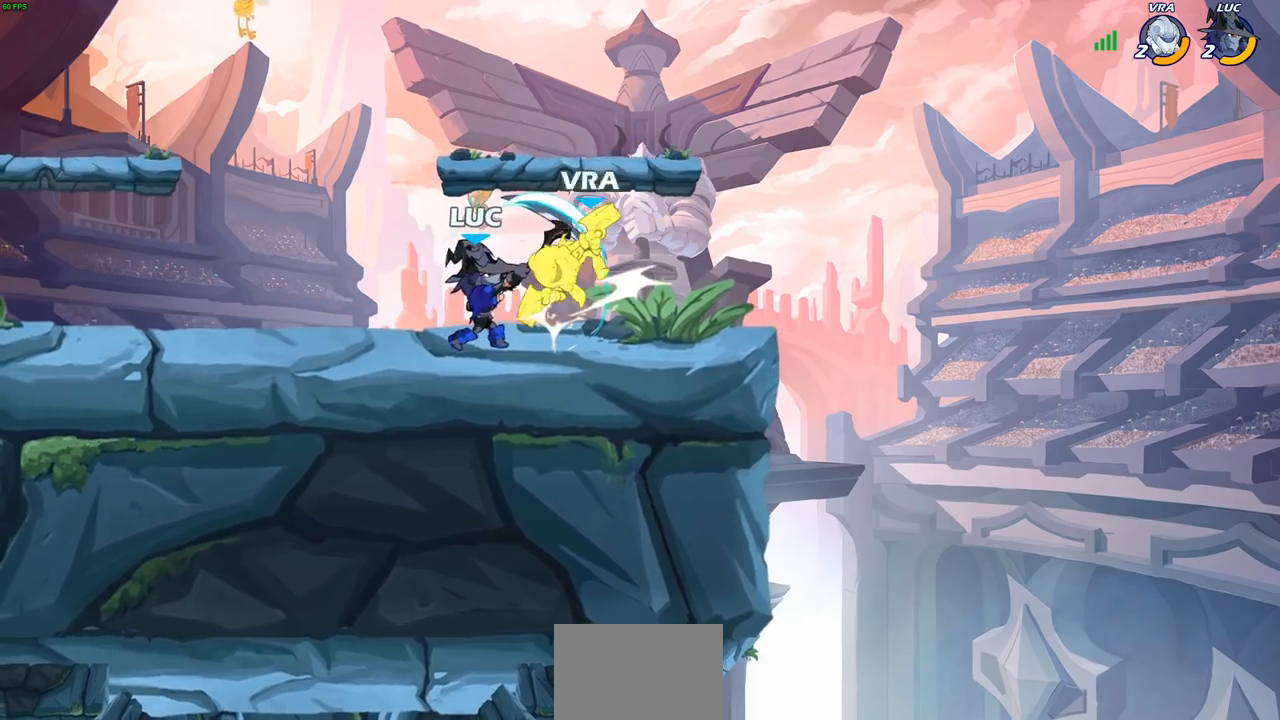
{"buttons": [], "left_stick": "left", "right_stick": "center", "events": [[150, "left_stick", "right"], [167, "CROSS", "down"], [217, "SQUARE", "down"], [250, "CROSS", "up"], [283, "SQUARE", "up"], [300, "left_stick", "up-left"], [400, "left_stick", "left"]]}
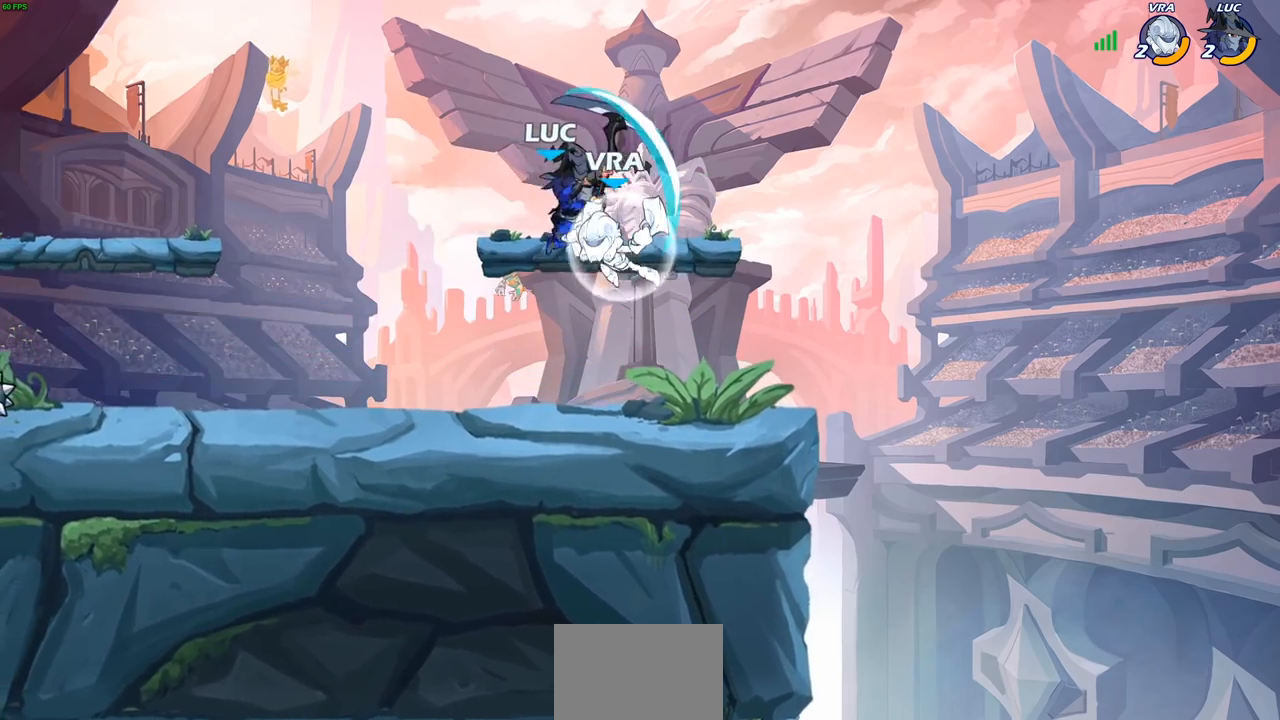
{"buttons": [], "left_stick": "left", "right_stick": "center", "events": [[300, "CROSS", "down"], [433, "CROSS", "up"]]}
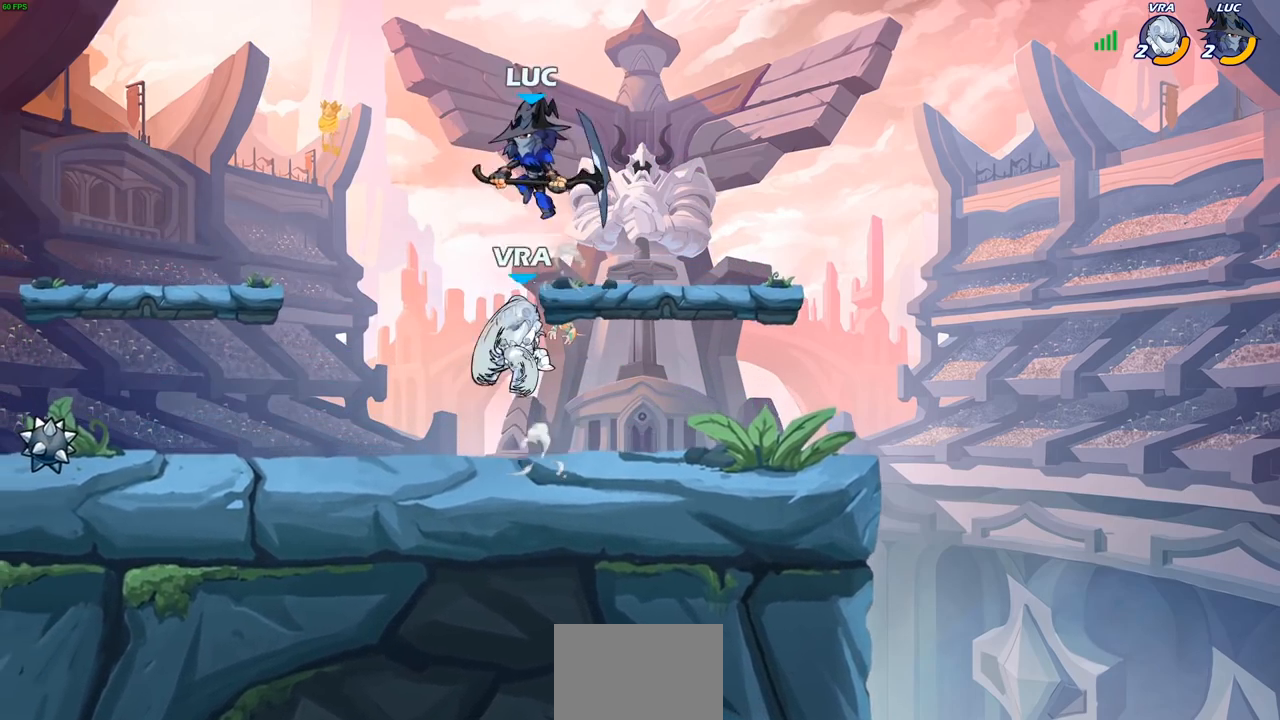
{"buttons": [], "left_stick": "right", "right_stick": "center", "events": [[133, "left_stick", "right"], [233, "left_stick", "down"], [367, "SQUARE", "down"], [467, "SQUARE", "up"], [483, "left_stick", "right"]]}
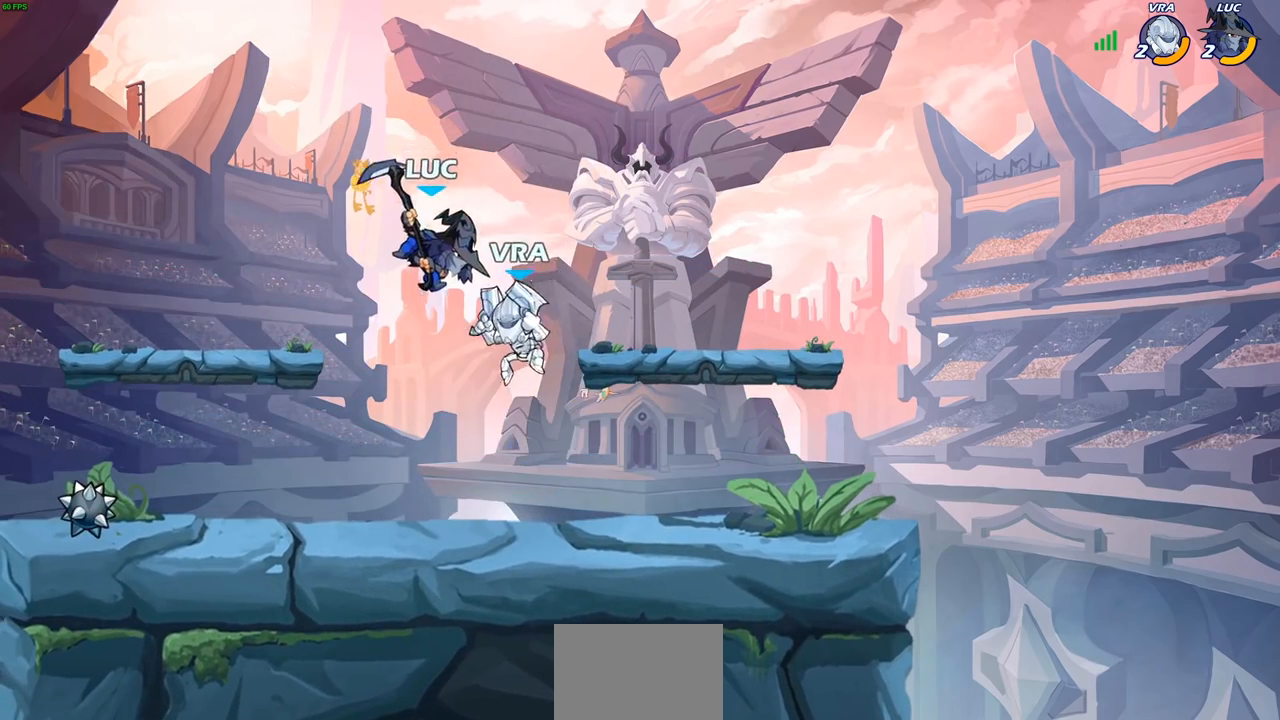
{"buttons": [], "left_stick": "down-left", "right_stick": "center", "events": [[483, "left_stick", "down-left"]]}
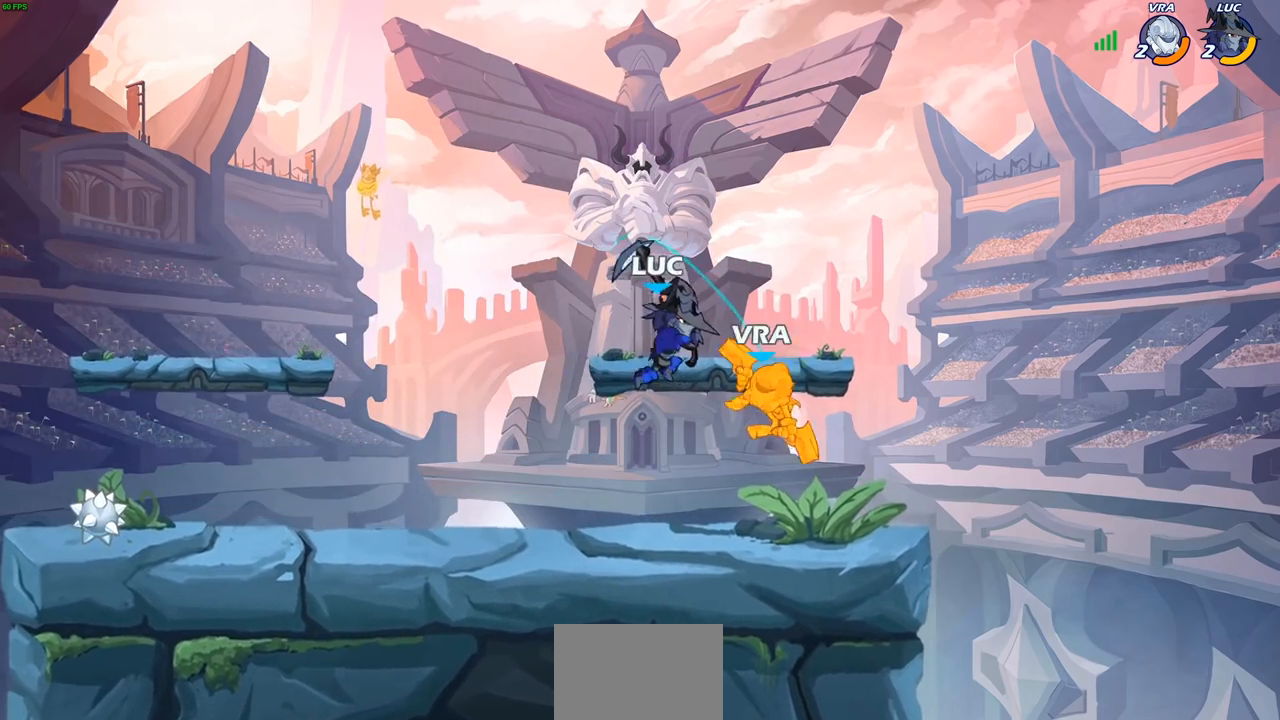
{"buttons": ["CIRCLE"], "left_stick": "center", "right_stick": "center", "events": [[67, "left_stick", "left"], [367, "left_stick", "right"], [383, "CIRCLE", "down"], [467, "left_stick", "center"]]}
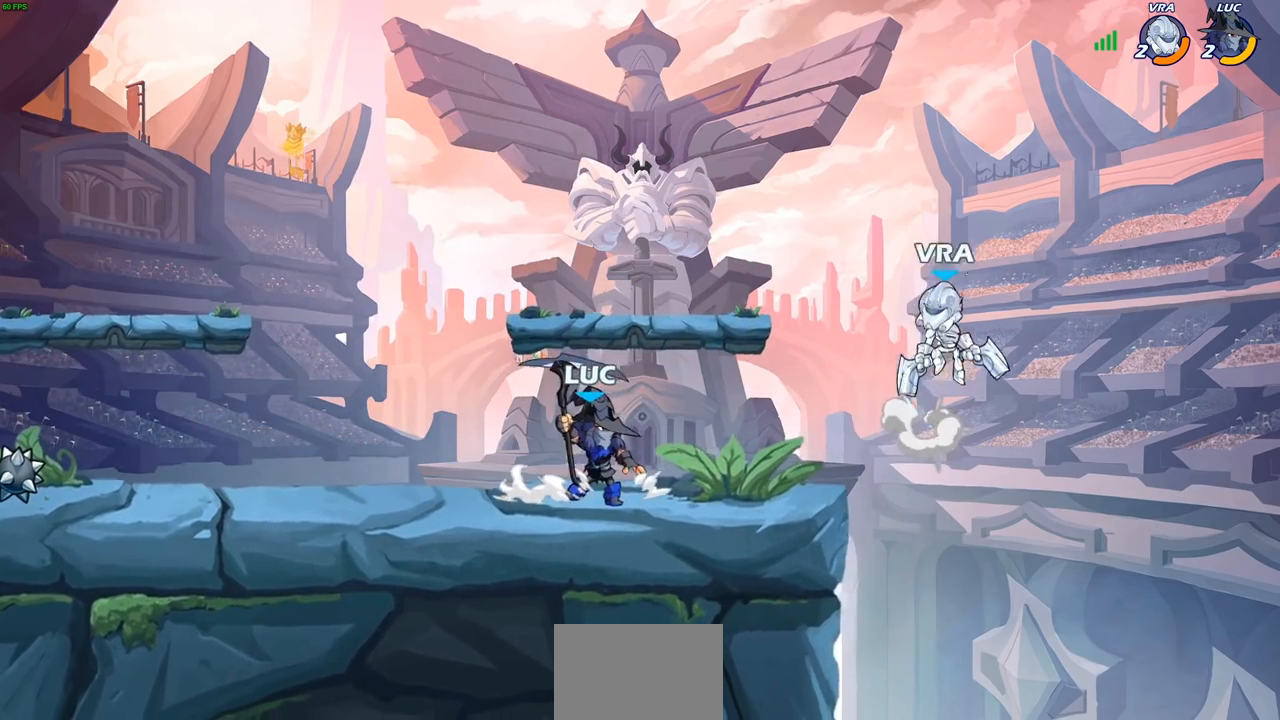
{"buttons": [], "left_stick": "center", "right_stick": "center", "events": [[17, "CIRCLE", "up"]]}
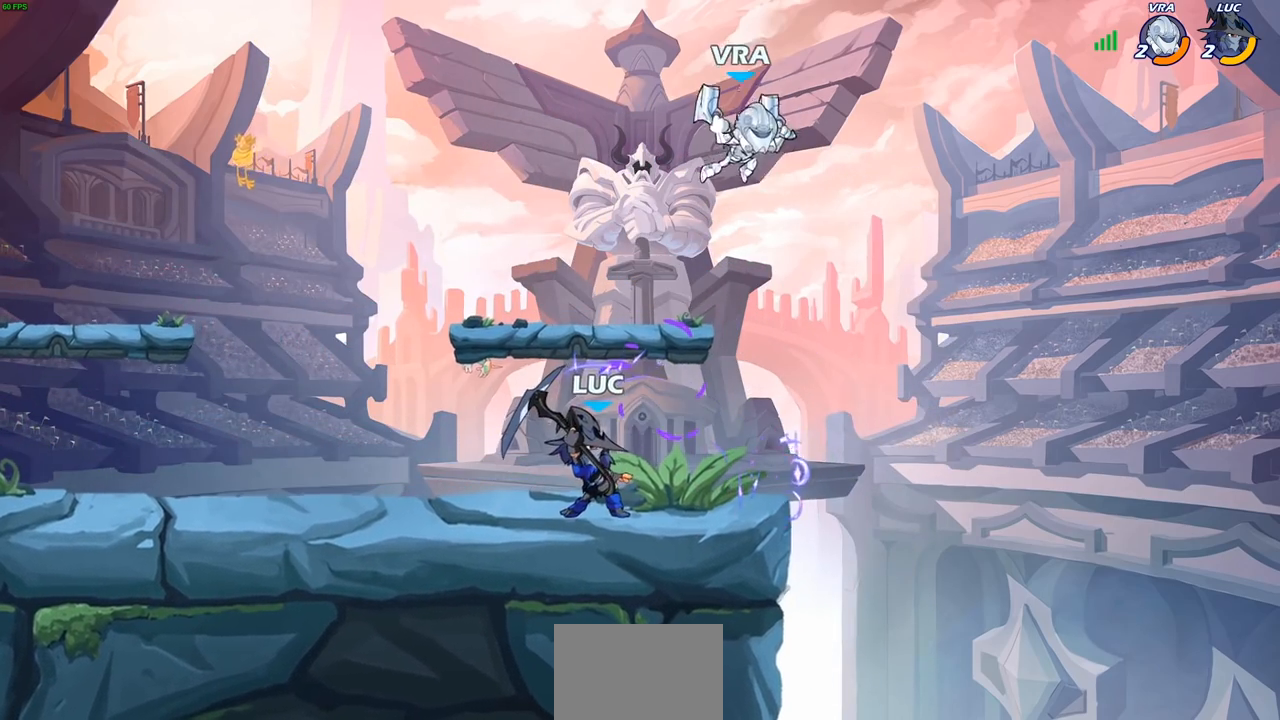
{"buttons": ["R1", "R2"], "left_stick": "center", "right_stick": "center", "events": [[183, "left_stick", "right"], [333, "left_stick", "center"], [400, "R1", "down"], [400, "R2", "down"]]}
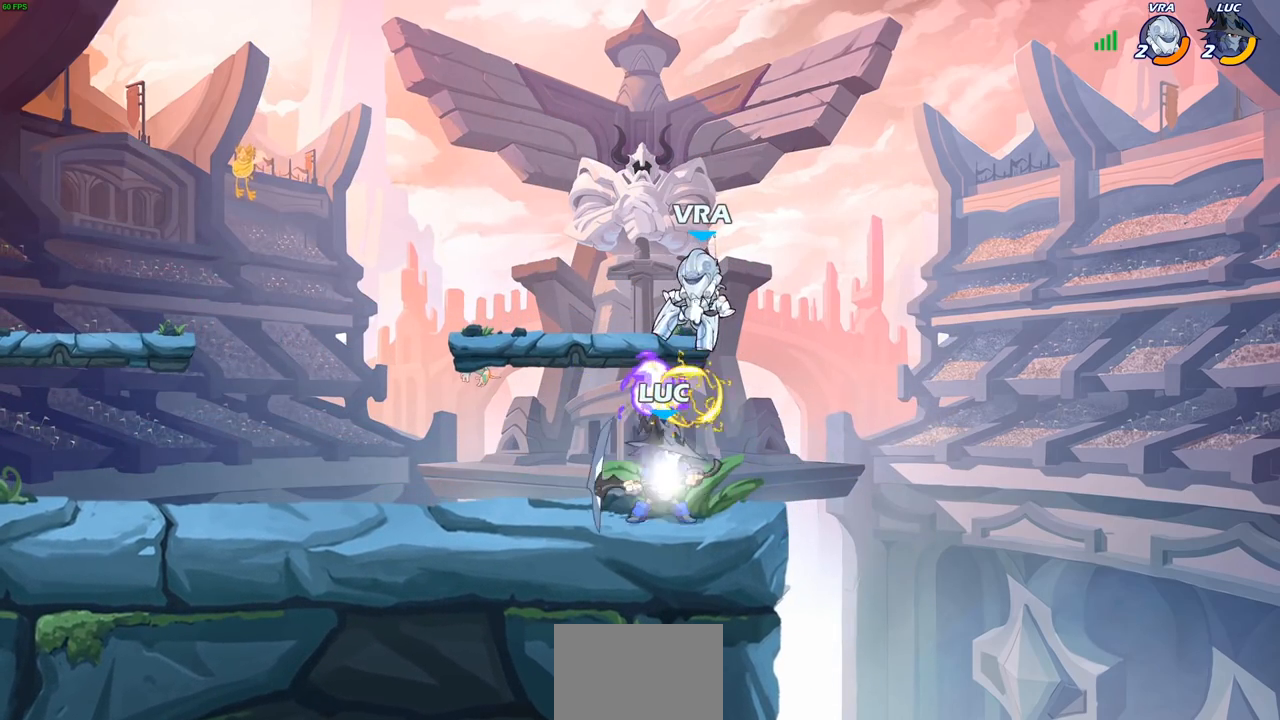
{"buttons": [], "left_stick": "center", "right_stick": "center", "events": [[217, "R1", "up"], [217, "R2", "up"], [383, "SQUARE", "down"], [483, "SQUARE", "up"]]}
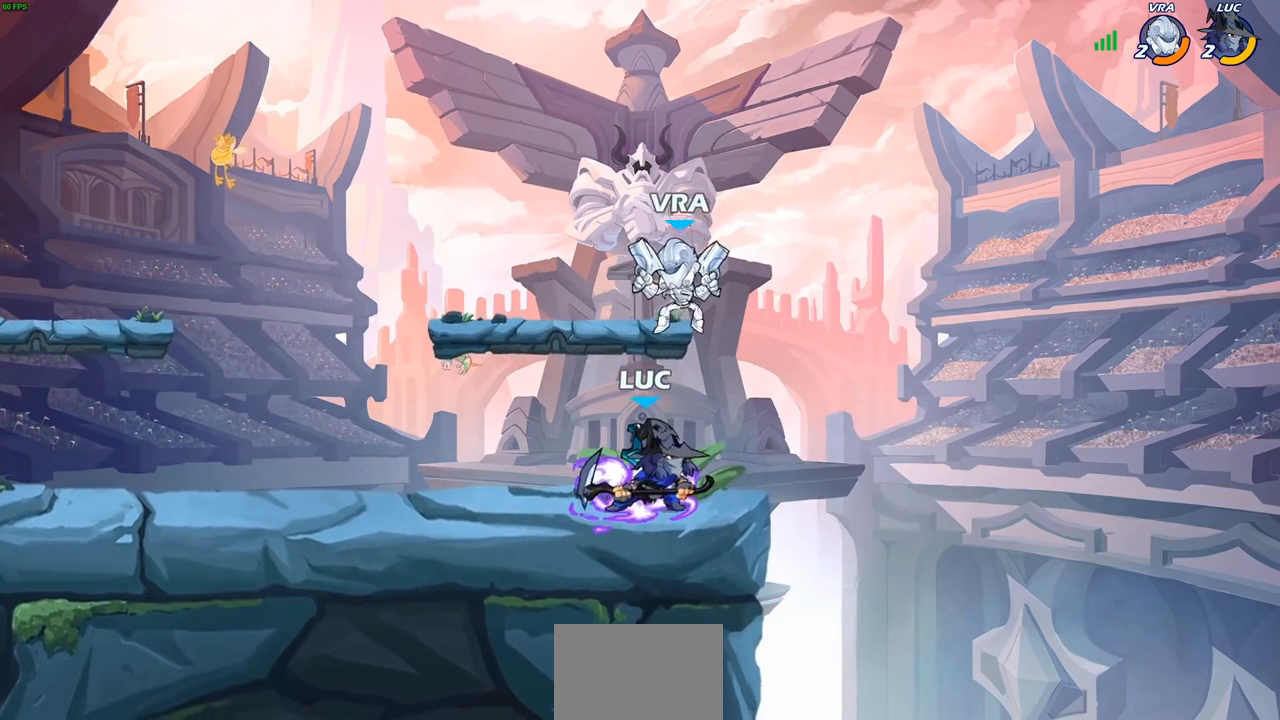
{"buttons": [], "left_stick": "right", "right_stick": "center", "events": [[417, "left_stick", "right"]]}
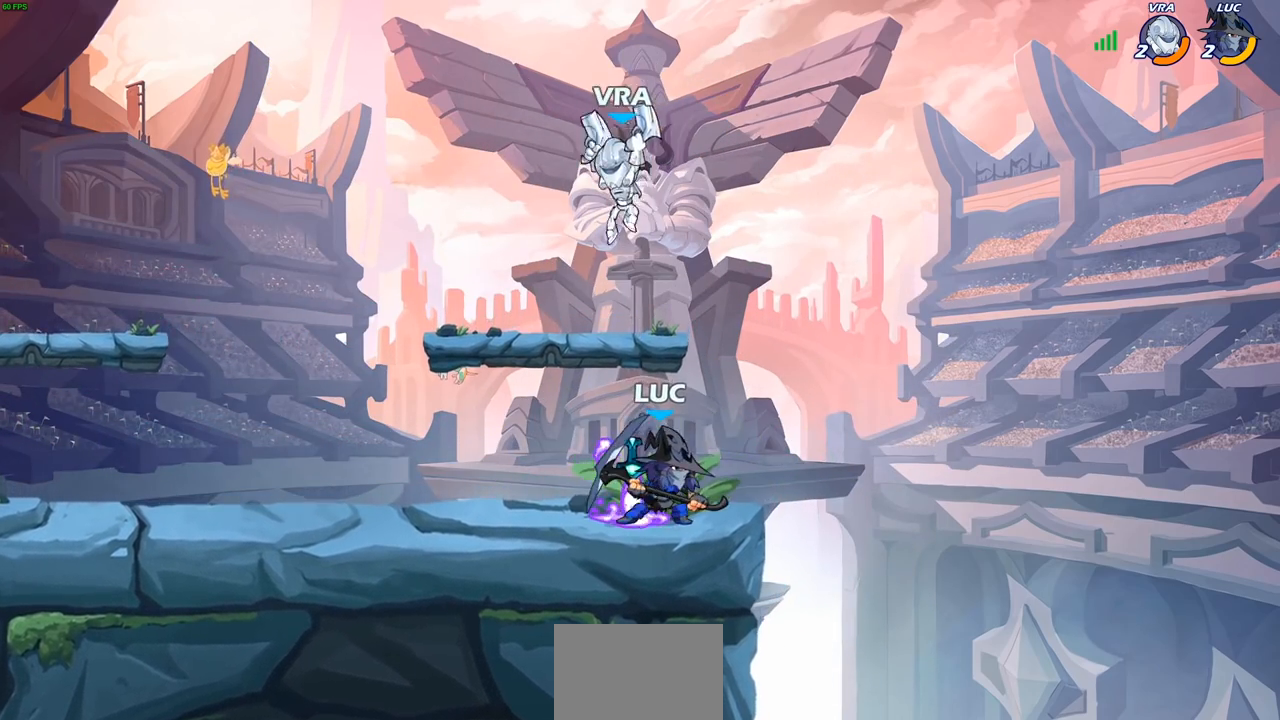
{"buttons": [], "left_stick": "left", "right_stick": "center", "events": [[183, "left_stick", "left"], [300, "SQUARE", "down"], [400, "SQUARE", "up"]]}
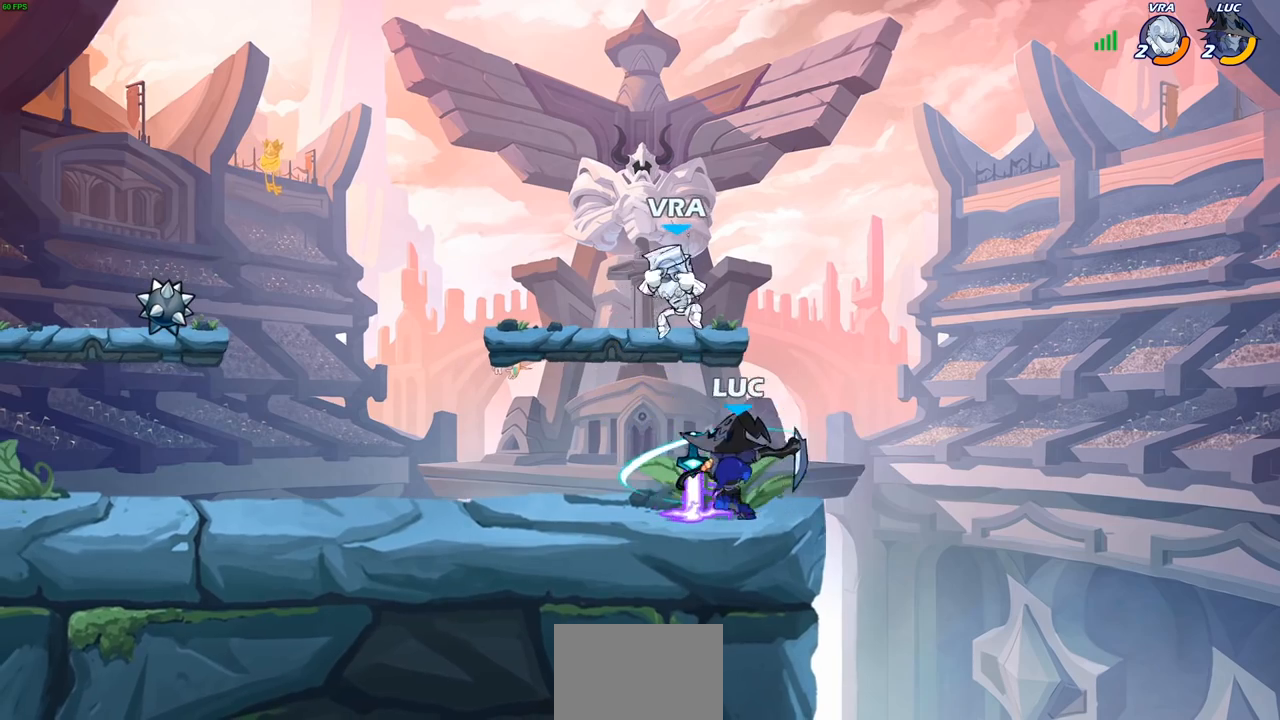
{"buttons": [], "left_stick": "left", "right_stick": "center", "events": [[200, "left_stick", "center"], [350, "CROSS", "down"], [383, "SQUARE", "down"], [433, "CROSS", "up"], [467, "SQUARE", "up"], [500, "left_stick", "left"]]}
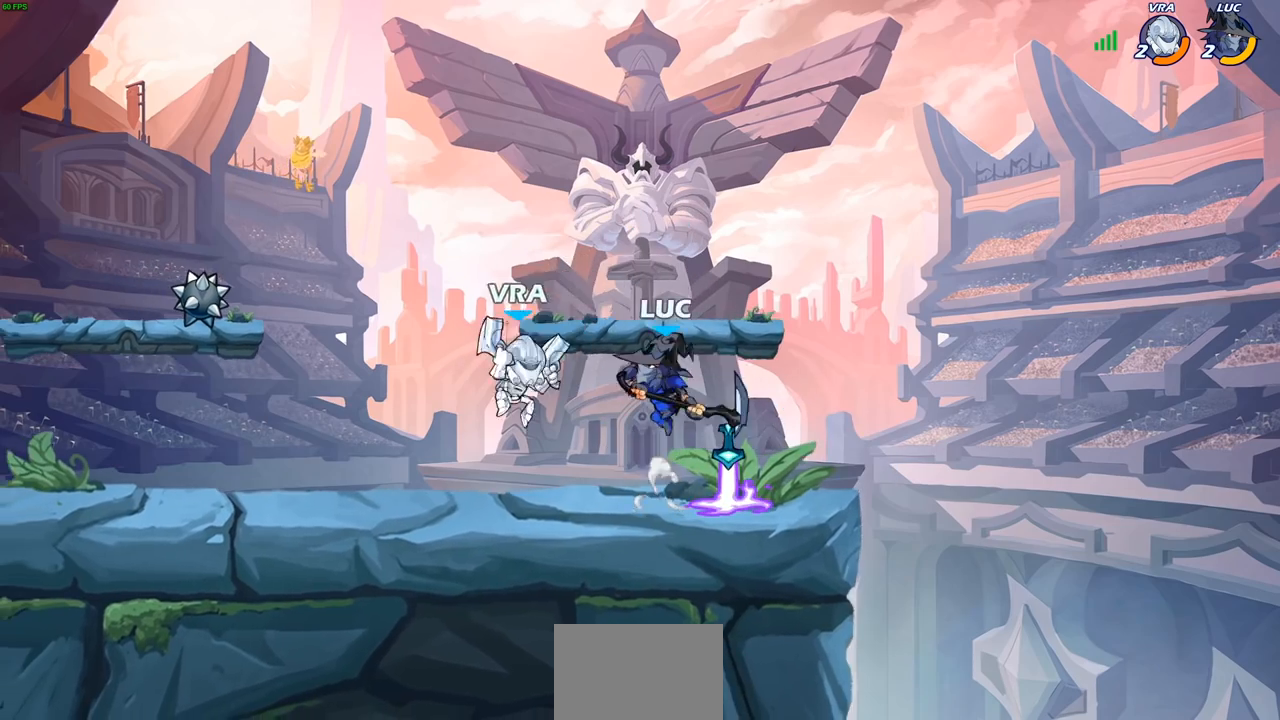
{"buttons": ["SQUARE"], "left_stick": "down-left", "right_stick": "center", "events": [[383, "left_stick", "down-left"], [500, "SQUARE", "down"]]}
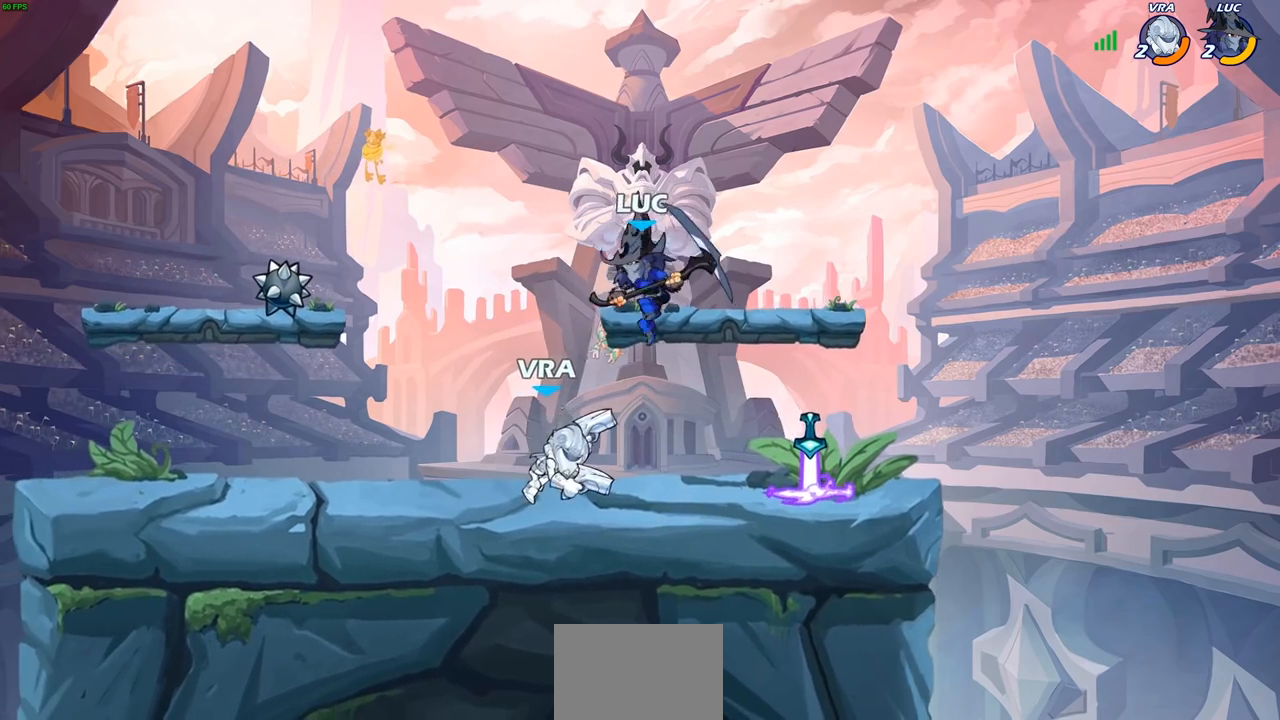
{"buttons": [], "left_stick": "center", "right_stick": "center", "events": [[83, "SQUARE", "up"], [83, "left_stick", "down-right"], [167, "left_stick", "right"], [400, "left_stick", "center"]]}
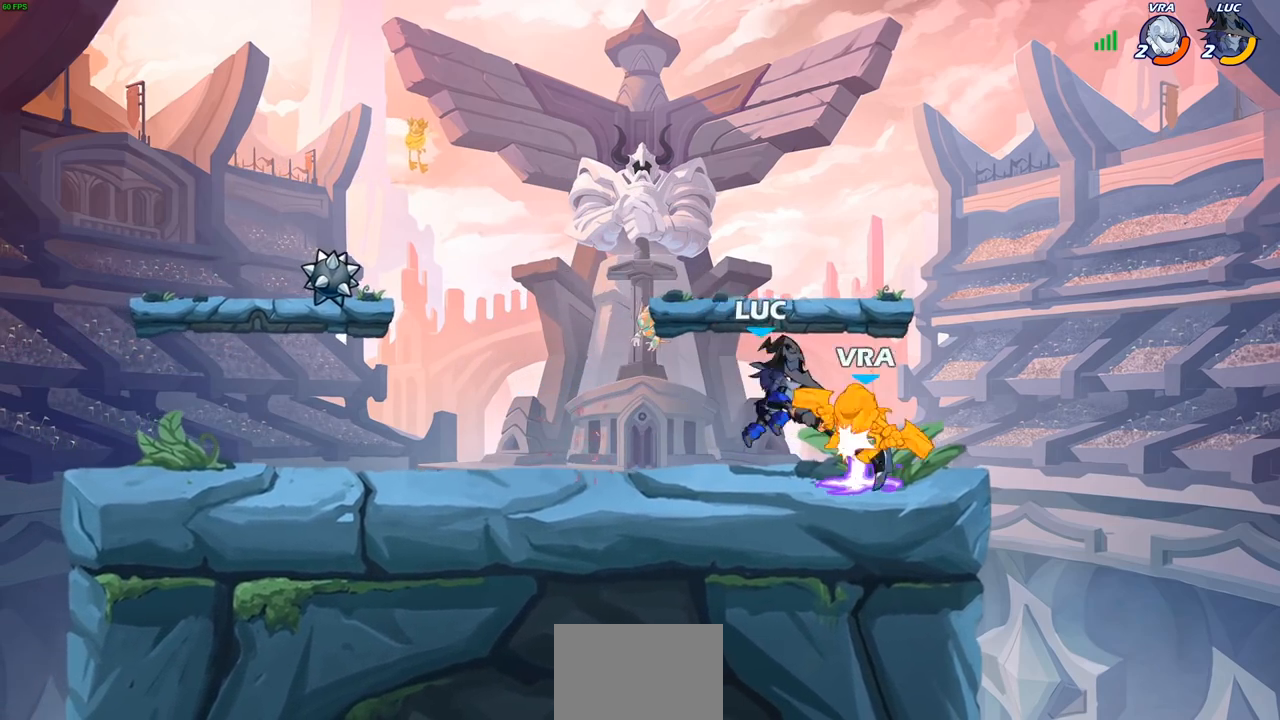
{"buttons": [], "left_stick": "right", "right_stick": "center", "events": [[83, "left_stick", "left"], [317, "left_stick", "right"], [383, "CIRCLE", "down"], [467, "CIRCLE", "up"]]}